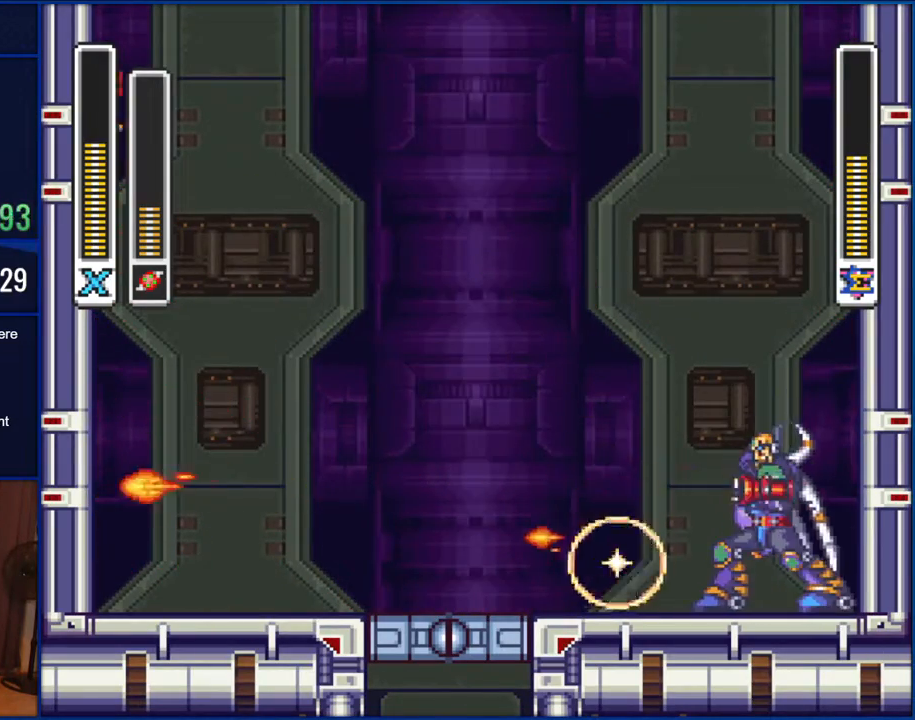
Gameplay with a controller (Nintendo layout); each line is a JSON object with the inputs held at the frame after it (dt_ms = milliseconds from this image to that frame). "events" lists button and stick changes between this image and that frame as [ms after this image, input, new state], when the widget could be followed in between. Not read: L1 L3 R1 R3.
{"dt_ms": 500, "buttons": ["DPAD_LEFT"], "events": [[100, "DPAD_RIGHT", "down"], [167, "Y", "down"], [183, "DPAD_RIGHT", "up"], [267, "Y", "up"], [333, "DPAD_LEFT", "down"]]}
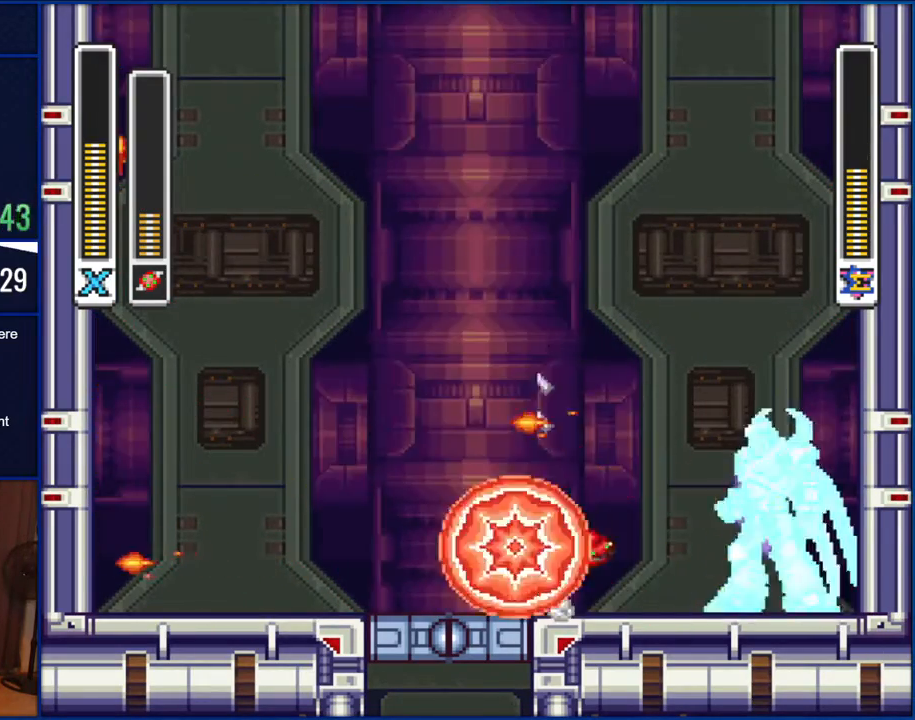
{"dt_ms": 500, "buttons": [], "events": [[100, "B", "down"], [283, "DPAD_LEFT", "up"], [417, "B", "up"]]}
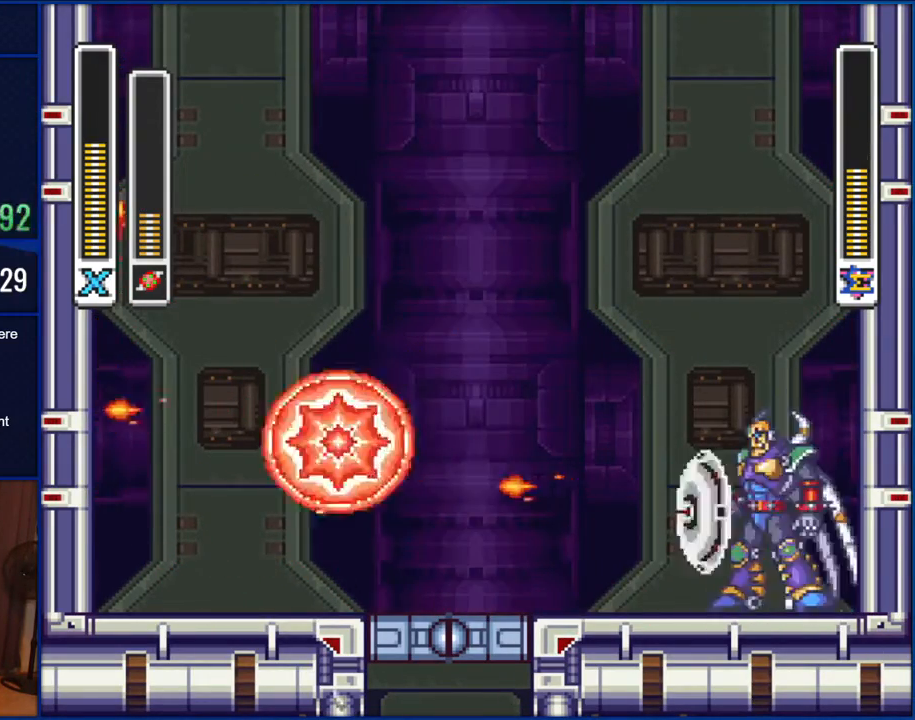
{"dt_ms": 500, "buttons": ["DPAD_RIGHT"], "events": [[33, "DPAD_LEFT", "down"], [150, "DPAD_LEFT", "up"], [267, "DPAD_RIGHT", "down"]]}
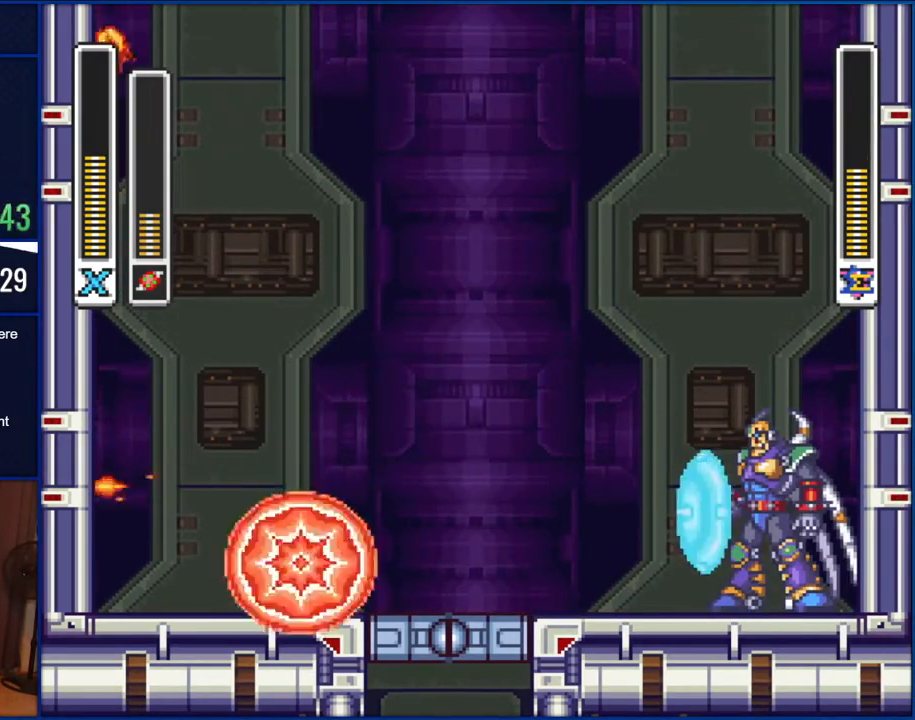
{"dt_ms": 500, "buttons": ["DPAD_RIGHT"], "events": [[150, "DPAD_RIGHT", "up"], [250, "DPAD_RIGHT", "down"]]}
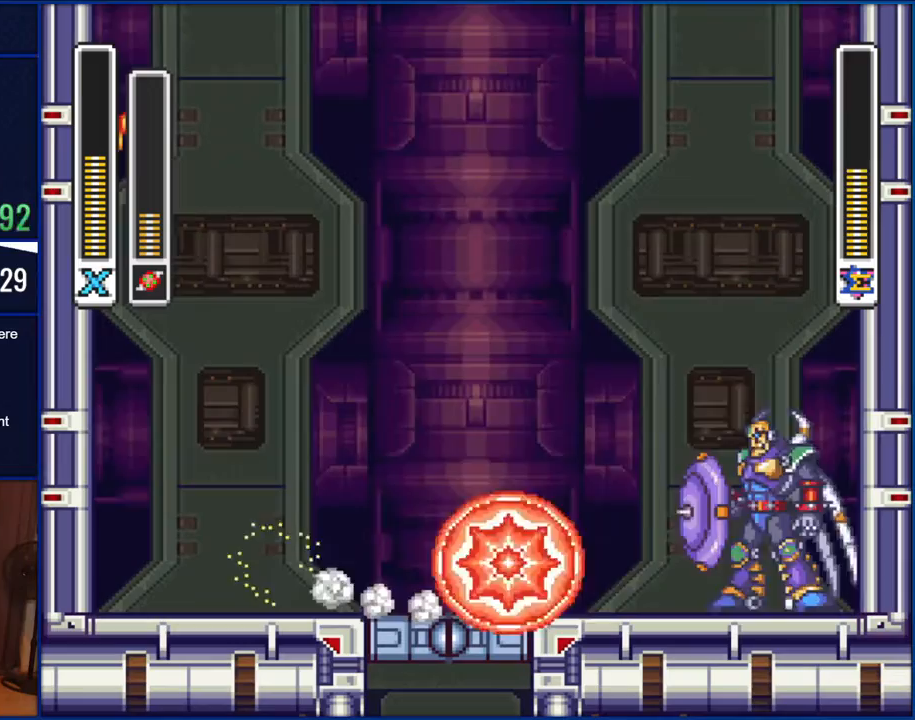
{"dt_ms": 500, "buttons": [], "events": [[150, "Y", "down"], [217, "DPAD_RIGHT", "up"], [300, "Y", "up"], [367, "DPAD_LEFT", "down"], [500, "DPAD_LEFT", "up"]]}
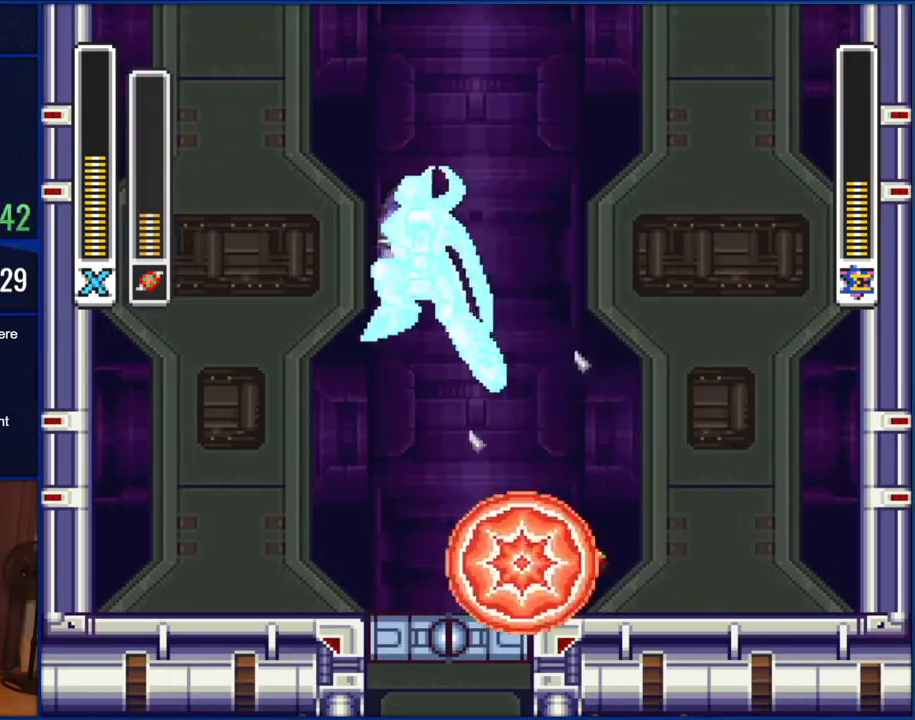
{"dt_ms": 500, "buttons": ["B", "DPAD_RIGHT"], "events": [[133, "DPAD_RIGHT", "down"], [367, "B", "down"]]}
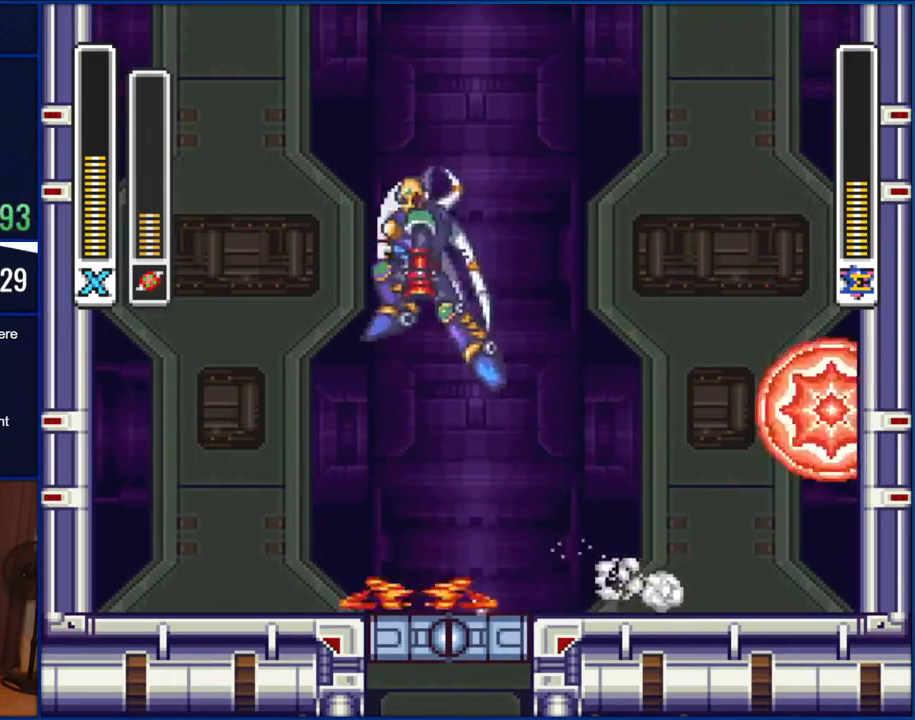
{"dt_ms": 500, "buttons": ["B", "DPAD_RIGHT"], "events": [[183, "B", "up"], [267, "B", "down"]]}
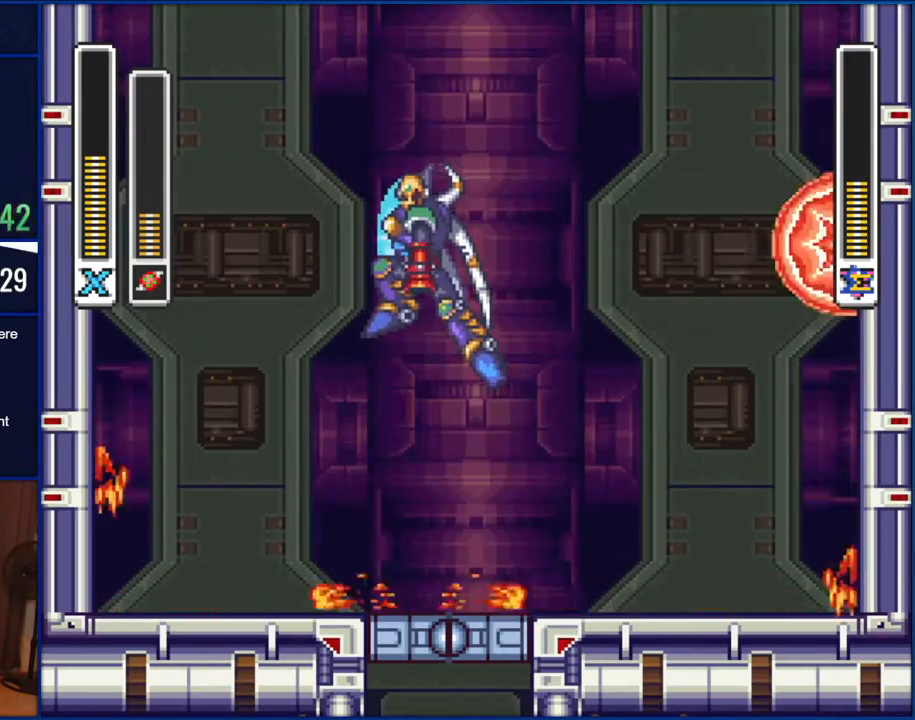
{"dt_ms": 500, "buttons": ["B", "DPAD_LEFT"], "events": [[100, "B", "up"], [183, "B", "down"], [217, "DPAD_RIGHT", "up"], [250, "DPAD_LEFT", "down"]]}
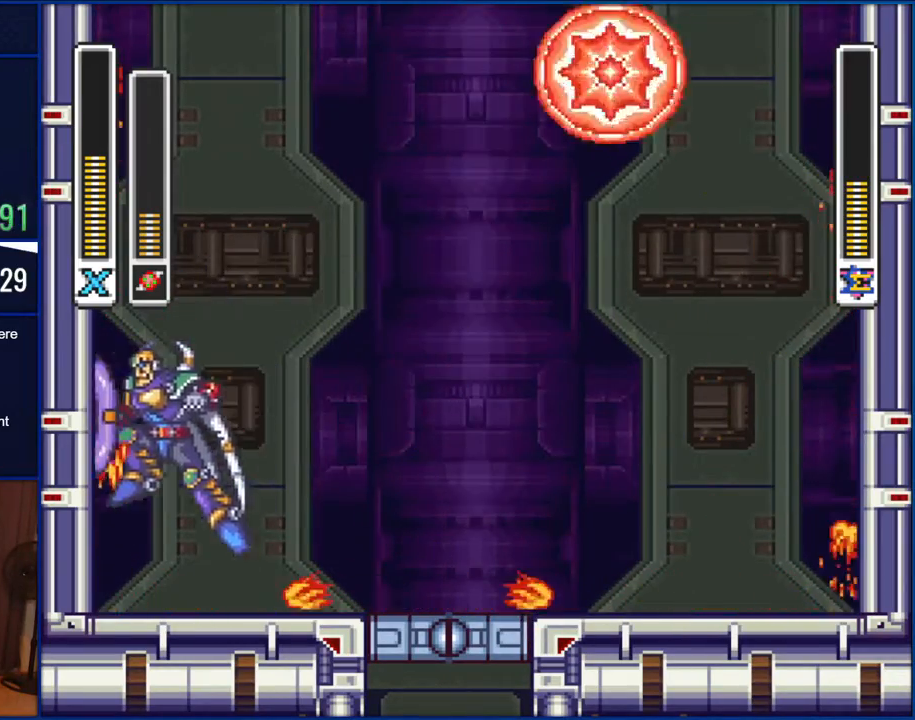
{"dt_ms": 500, "buttons": ["DPAD_LEFT"], "events": [[217, "B", "up"], [300, "DPAD_LEFT", "up"], [450, "DPAD_LEFT", "down"]]}
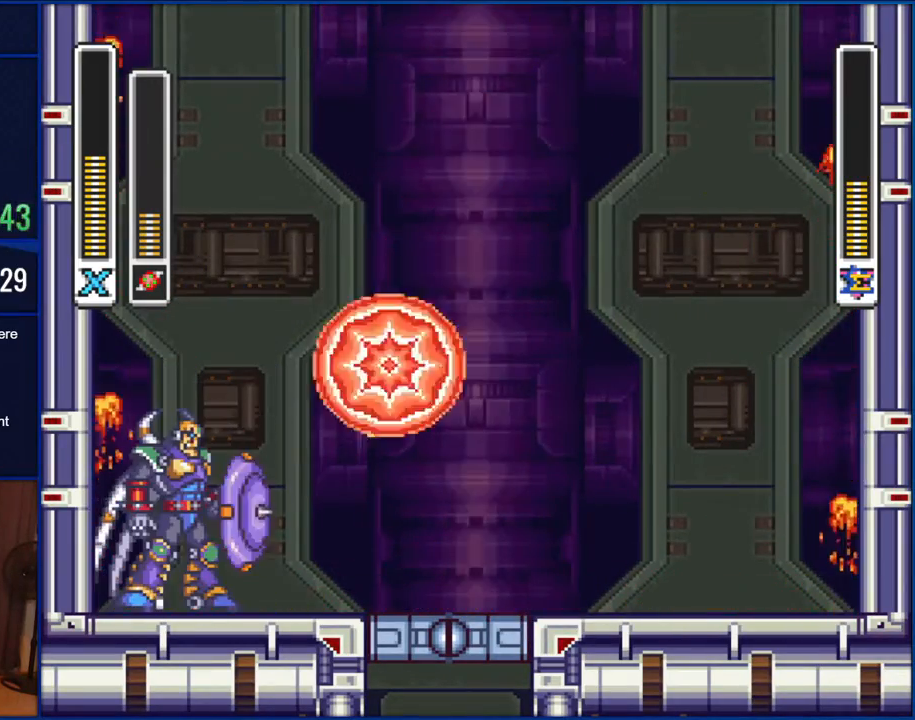
{"dt_ms": 500, "buttons": ["DPAD_RIGHT"], "events": [[100, "DPAD_LEFT", "up"], [217, "DPAD_LEFT", "down"], [250, "Y", "down"], [333, "DPAD_LEFT", "up"], [350, "Y", "up"], [417, "DPAD_RIGHT", "down"]]}
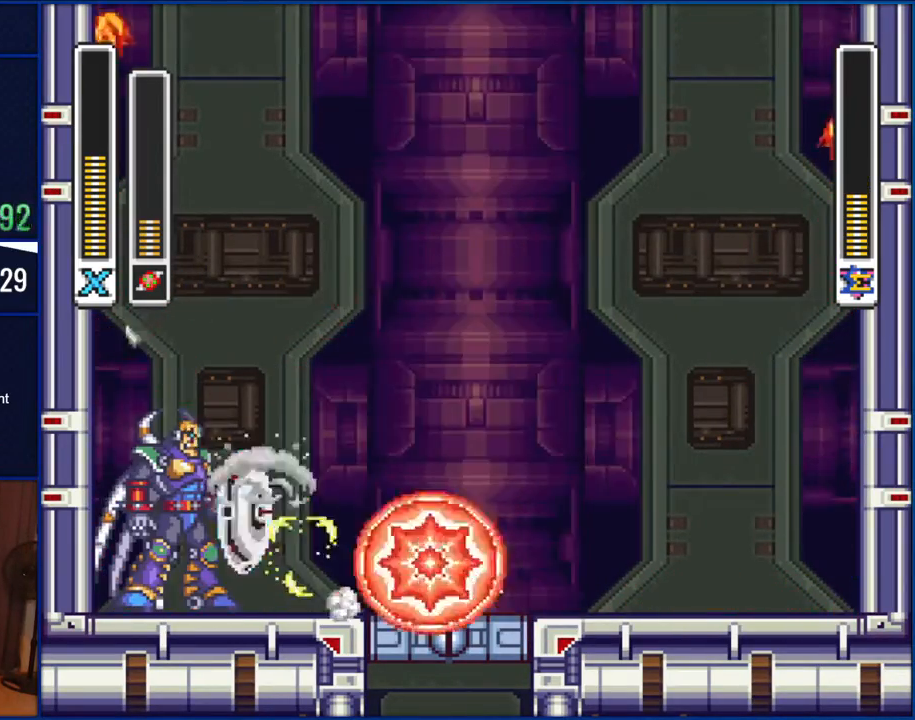
{"dt_ms": 500, "buttons": ["B", "DPAD_RIGHT"], "events": [[283, "B", "down"]]}
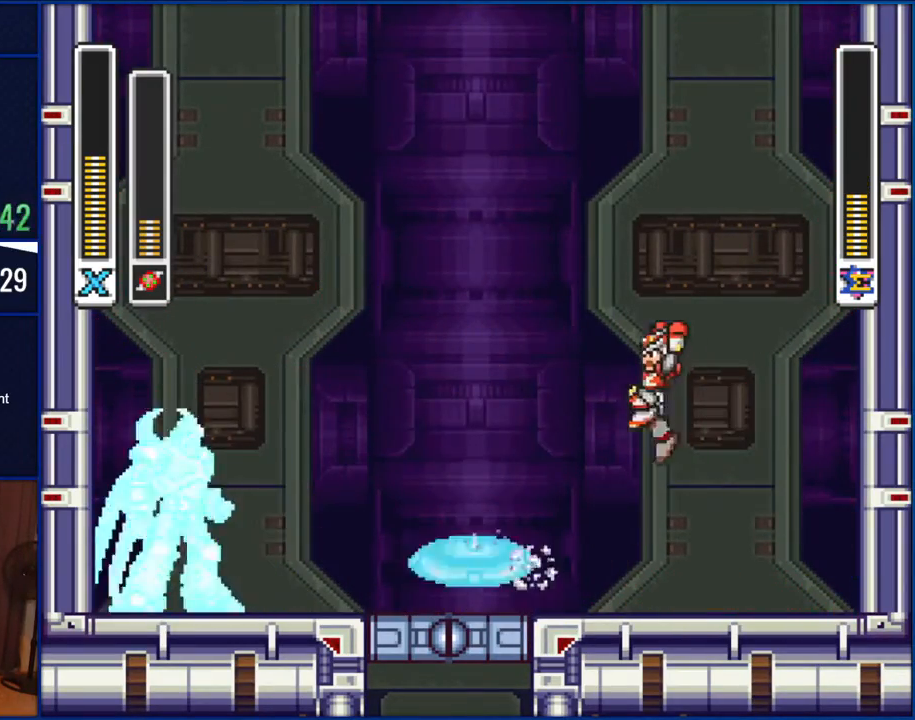
{"dt_ms": 500, "buttons": [], "events": [[33, "DPAD_RIGHT", "up"], [100, "DPAD_LEFT", "down"], [367, "B", "up"], [433, "DPAD_LEFT", "up"]]}
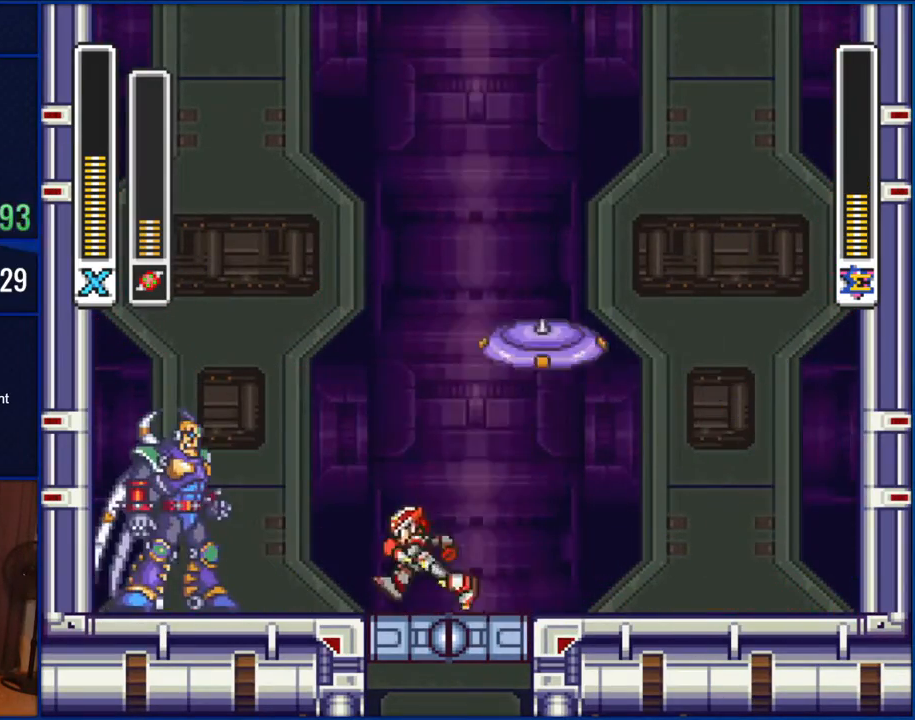
{"dt_ms": 500, "buttons": ["B", "DPAD_RIGHT"], "events": [[33, "DPAD_LEFT", "down"], [167, "Y", "down"], [200, "DPAD_LEFT", "up"], [267, "Y", "up"], [300, "DPAD_RIGHT", "down"], [500, "B", "down"]]}
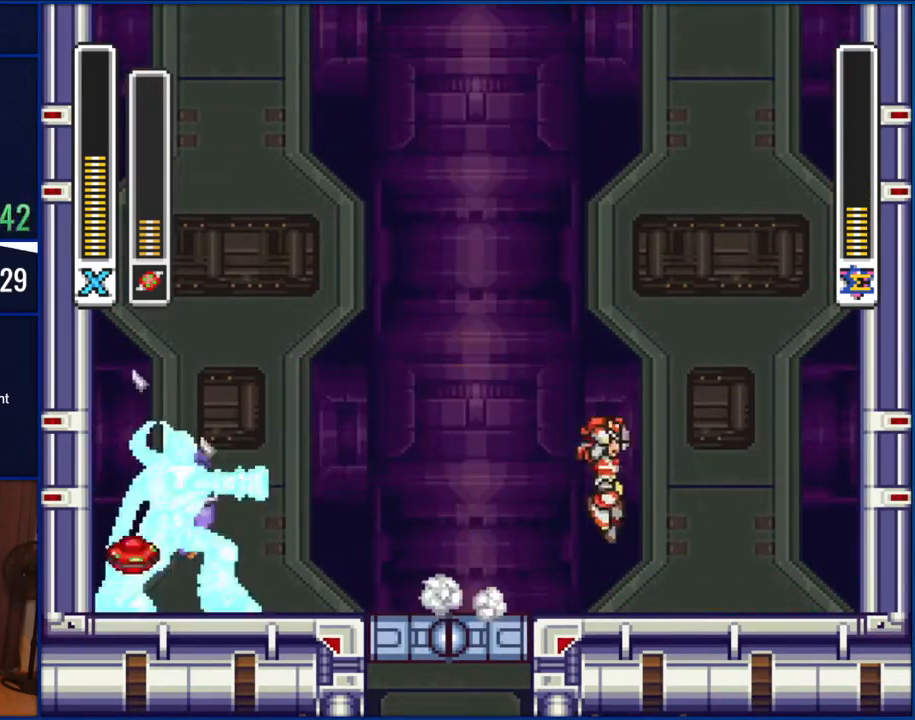
{"dt_ms": 1000, "buttons": ["B", "DPAD_RIGHT"], "events": [[917, "B", "up"], [1000, "B", "down"]]}
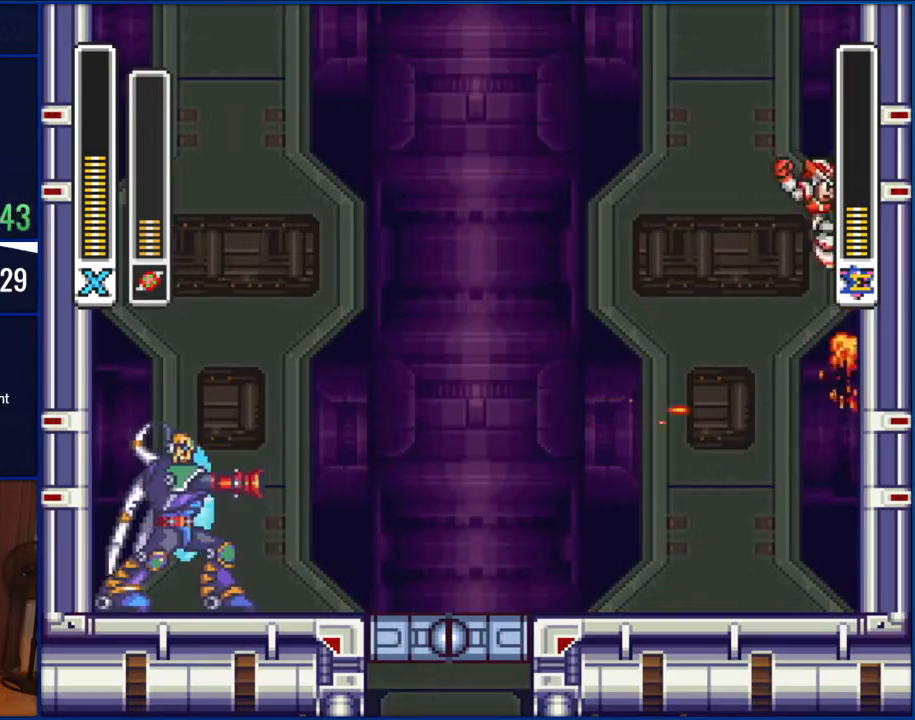
{"dt_ms": 500, "buttons": ["B", "DPAD_LEFT"], "events": [[33, "DPAD_RIGHT", "up"], [67, "DPAD_LEFT", "down"]]}
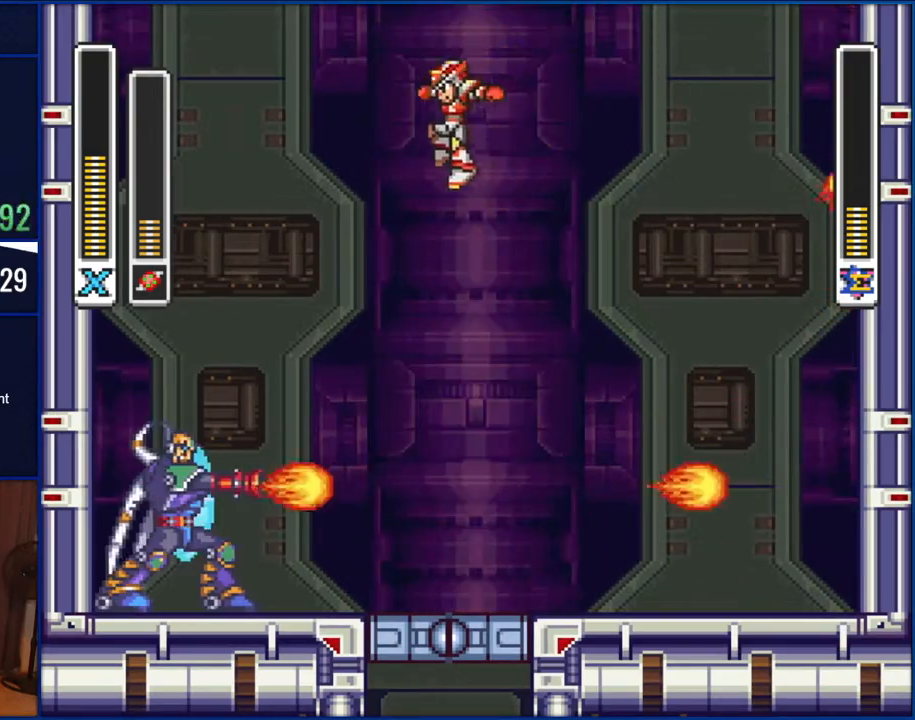
{"dt_ms": 500, "buttons": ["DPAD_LEFT"], "events": [[183, "DPAD_LEFT", "up"], [400, "B", "up"], [483, "DPAD_LEFT", "down"]]}
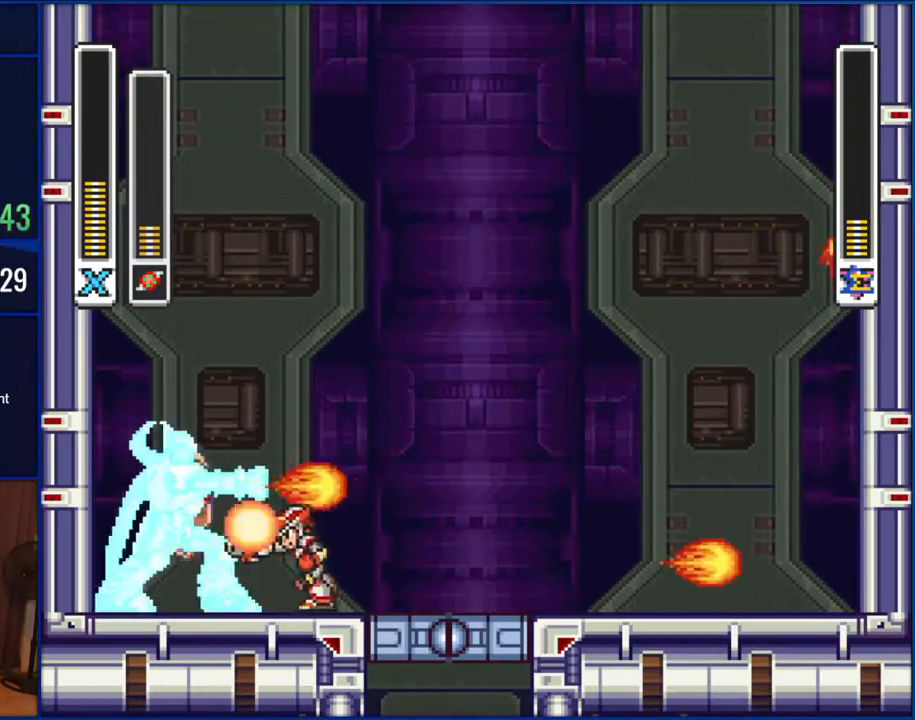
{"dt_ms": 500, "buttons": [], "events": [[100, "Y", "down"], [117, "DPAD_LEFT", "up"], [200, "Y", "up"]]}
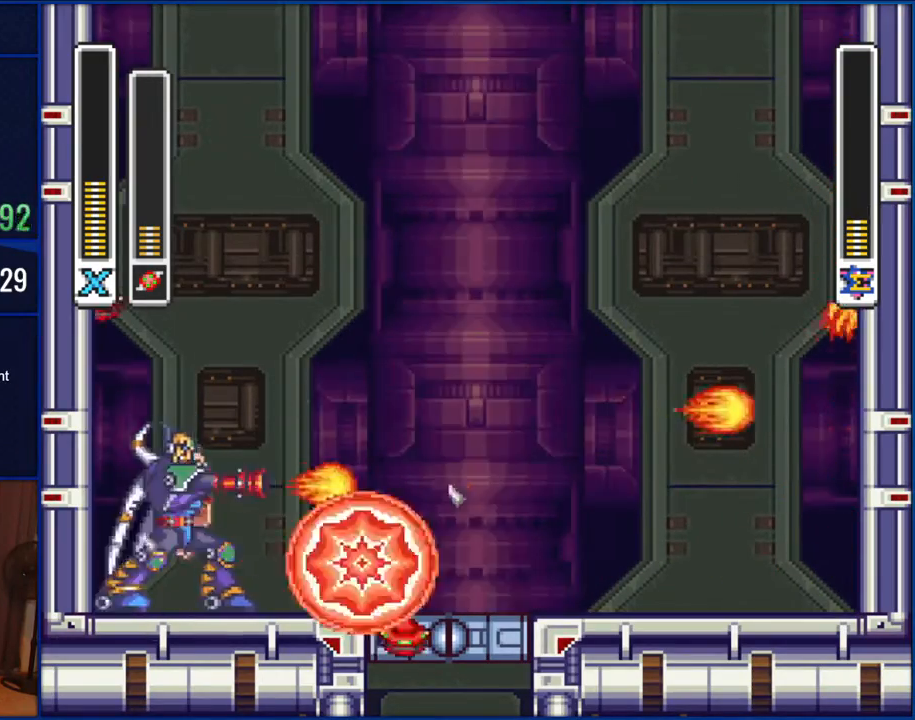
{"dt_ms": 500, "buttons": [], "events": [[217, "DPAD_LEFT", "down"], [383, "DPAD_LEFT", "up"]]}
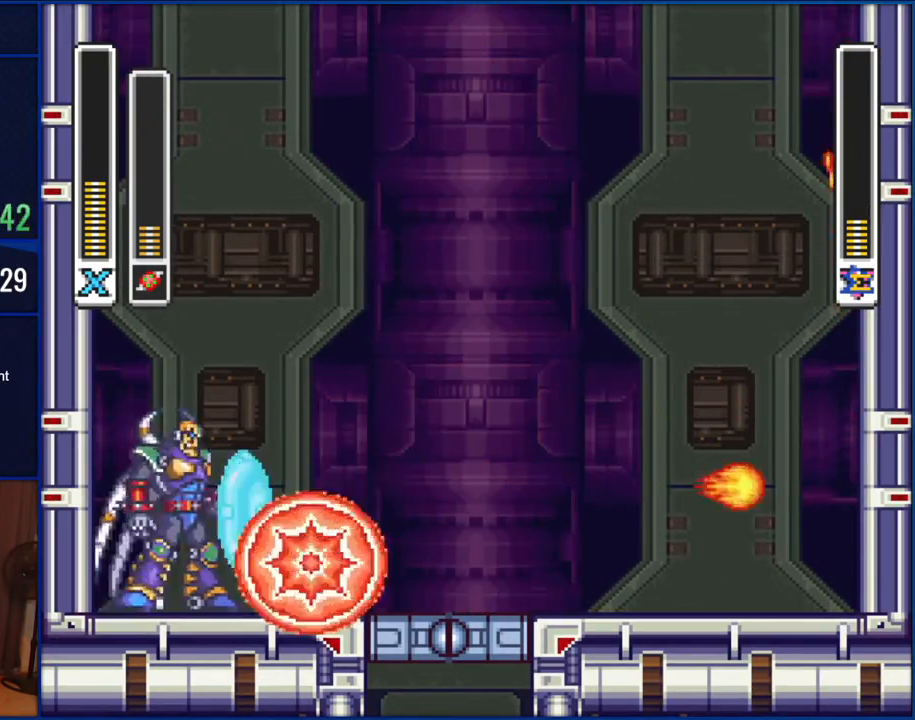
{"dt_ms": 500, "buttons": ["DPAD_RIGHT"], "events": [[117, "Y", "down"], [267, "Y", "up"], [500, "DPAD_RIGHT", "down"]]}
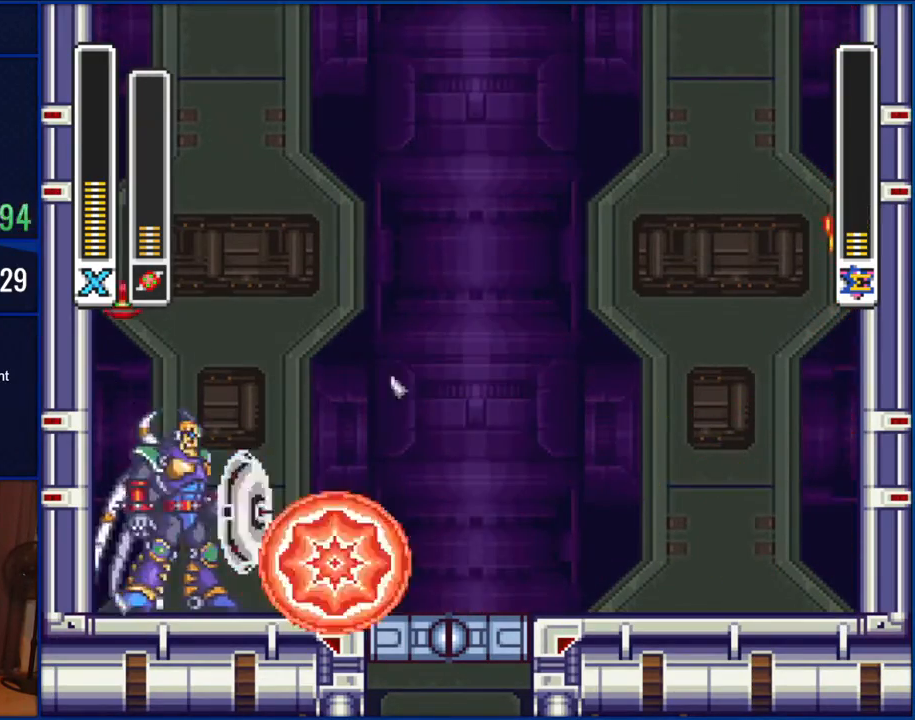
{"dt_ms": 500, "buttons": [], "events": [[167, "DPAD_RIGHT", "up"], [267, "DPAD_RIGHT", "down"], [500, "DPAD_RIGHT", "up"]]}
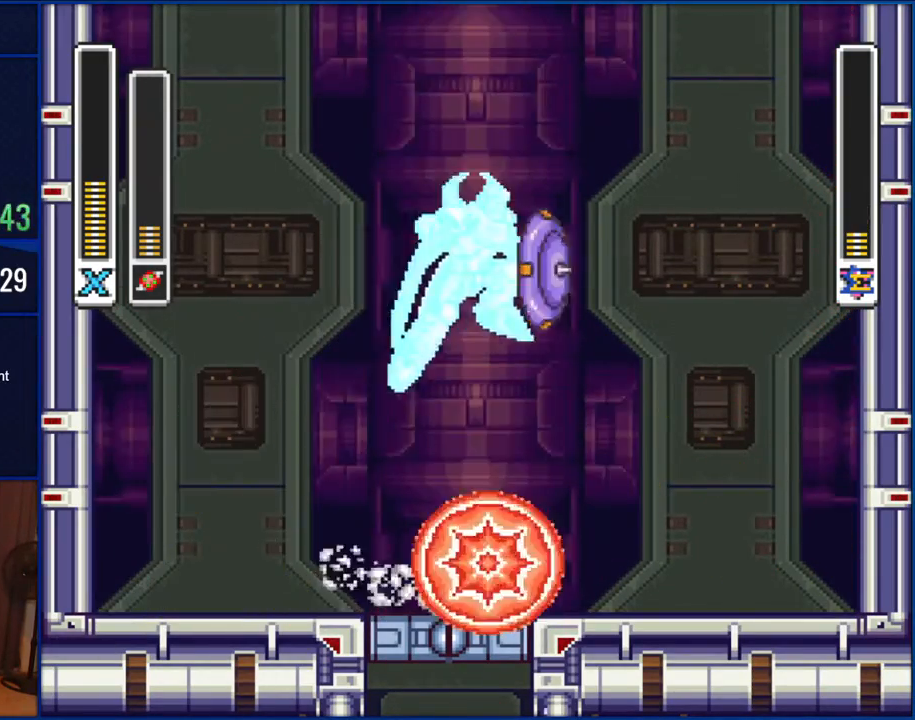
{"dt_ms": 500, "buttons": ["B", "DPAD_LEFT"], "events": [[67, "DPAD_LEFT", "down"], [450, "B", "down"]]}
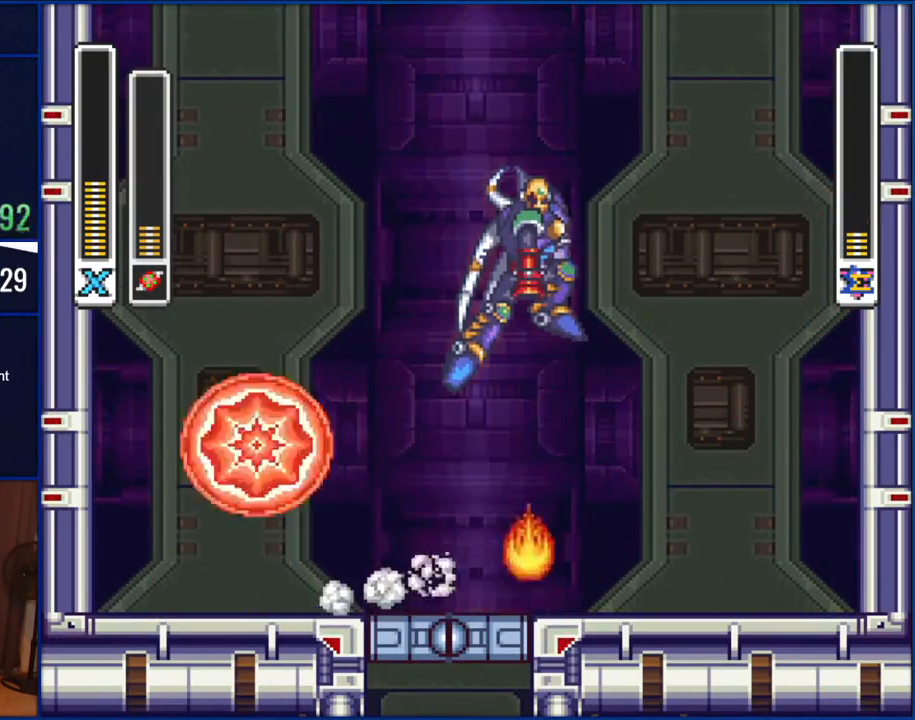
{"dt_ms": 500, "buttons": ["DPAD_LEFT"], "events": [[67, "DPAD_LEFT", "up"], [133, "DPAD_RIGHT", "down"], [267, "Y", "down"], [300, "DPAD_RIGHT", "up"], [367, "B", "up"], [417, "Y", "up"], [483, "DPAD_LEFT", "down"]]}
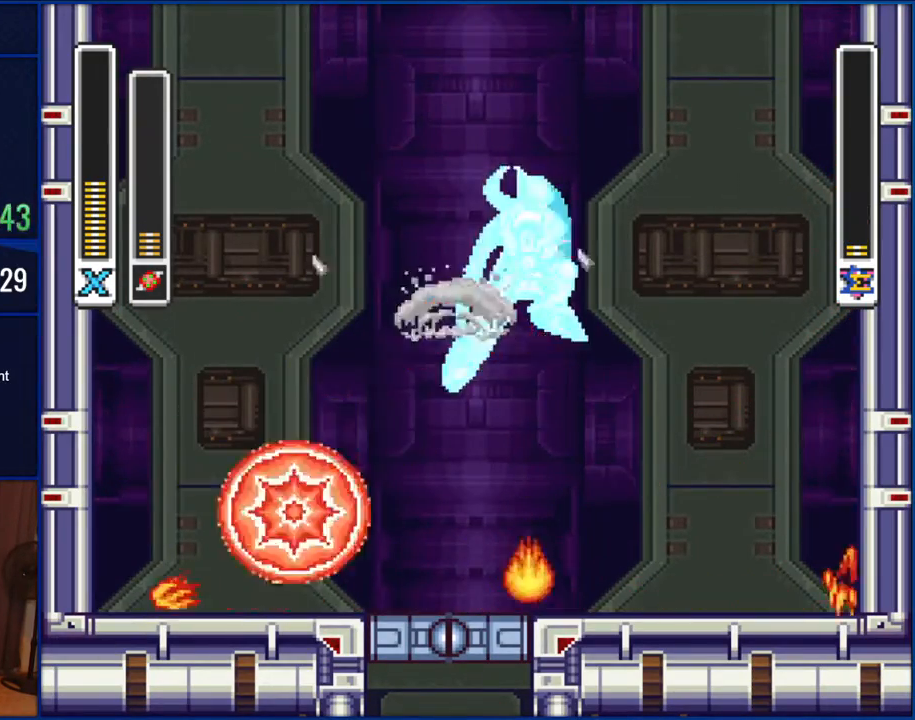
{"dt_ms": 500, "buttons": ["B", "DPAD_LEFT"], "events": [[300, "B", "down"]]}
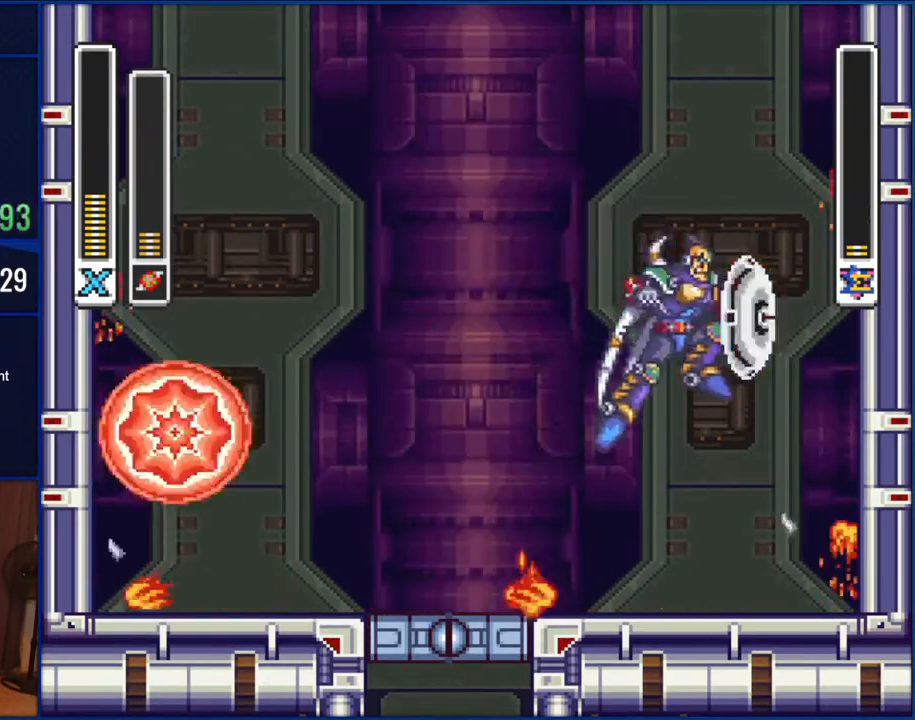
{"dt_ms": 500, "buttons": ["DPAD_RIGHT"], "events": [[67, "B", "up"], [133, "B", "down"], [300, "B", "up"], [300, "DPAD_LEFT", "up"], [333, "DPAD_RIGHT", "down"]]}
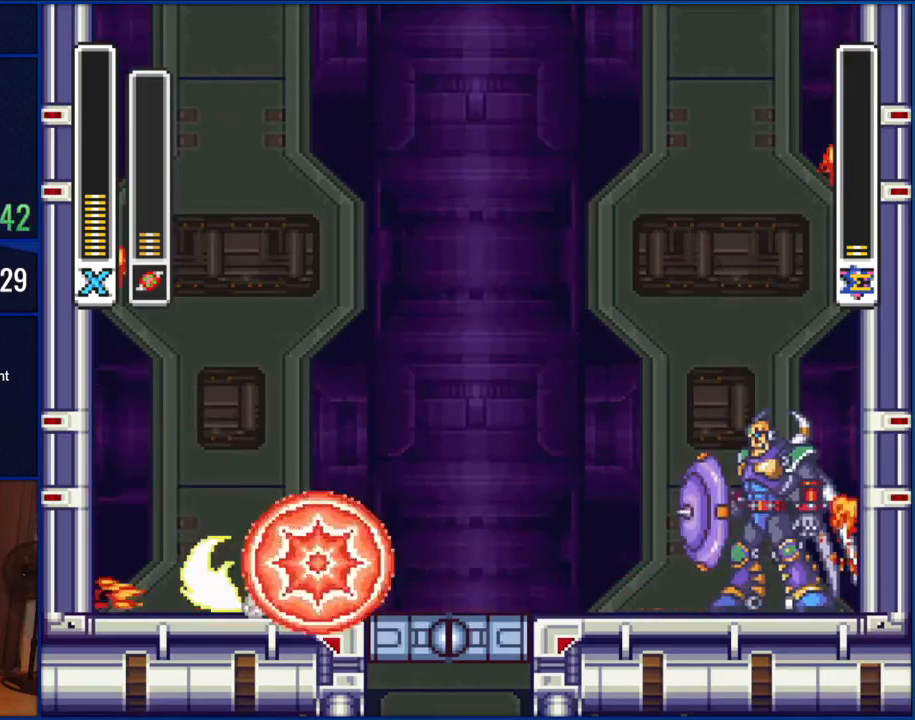
{"dt_ms": 500, "buttons": ["Y", "DPAD_RIGHT"], "events": [[417, "Y", "down"]]}
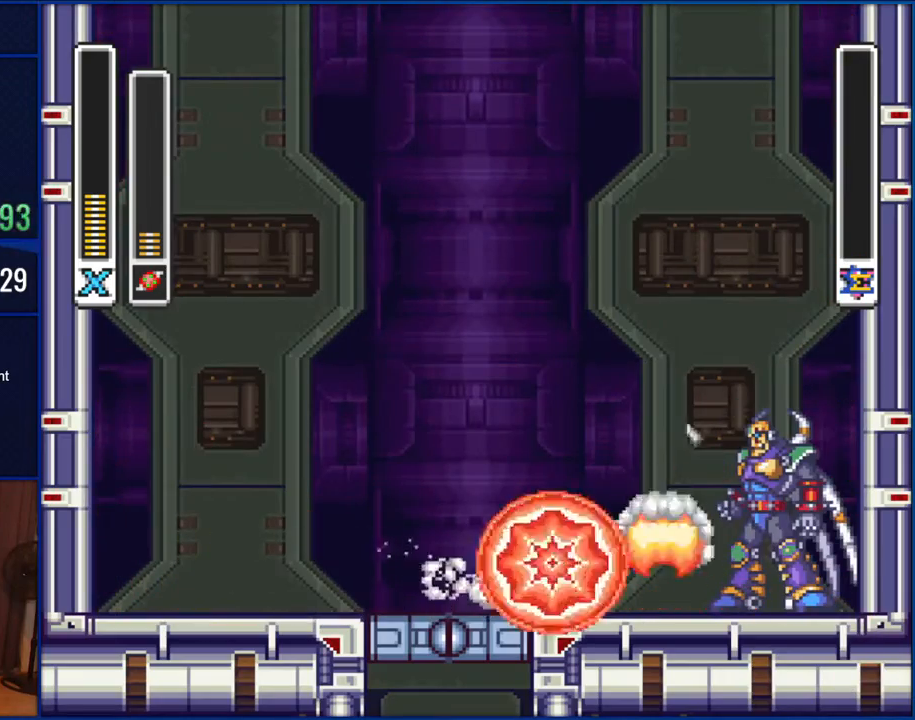
{"dt_ms": 500, "buttons": [], "events": [[100, "Y", "up"], [150, "DPAD_RIGHT", "up"], [333, "DPAD_LEFT", "down"], [450, "DPAD_LEFT", "up"]]}